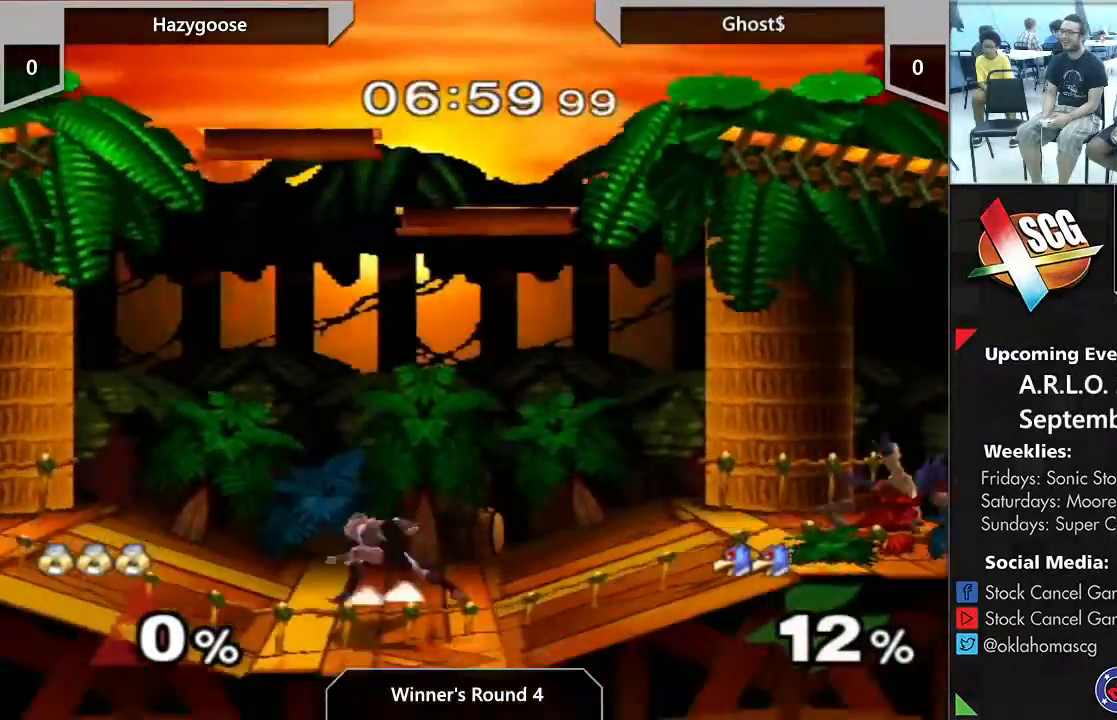
Gameplay with a controller (Nintendo layout); each line is a JSON object with the inputs held at the frame after it. "events" lists button and stick changes between this image and that frame as [ms after this image, input, new state], when the widget could be followed in between. Not read: L2 L3 R2 R3 START.
{"buttons": [], "left_stick": "center", "right_stick": "center", "events": [[200, "left_stick", "center"]]}
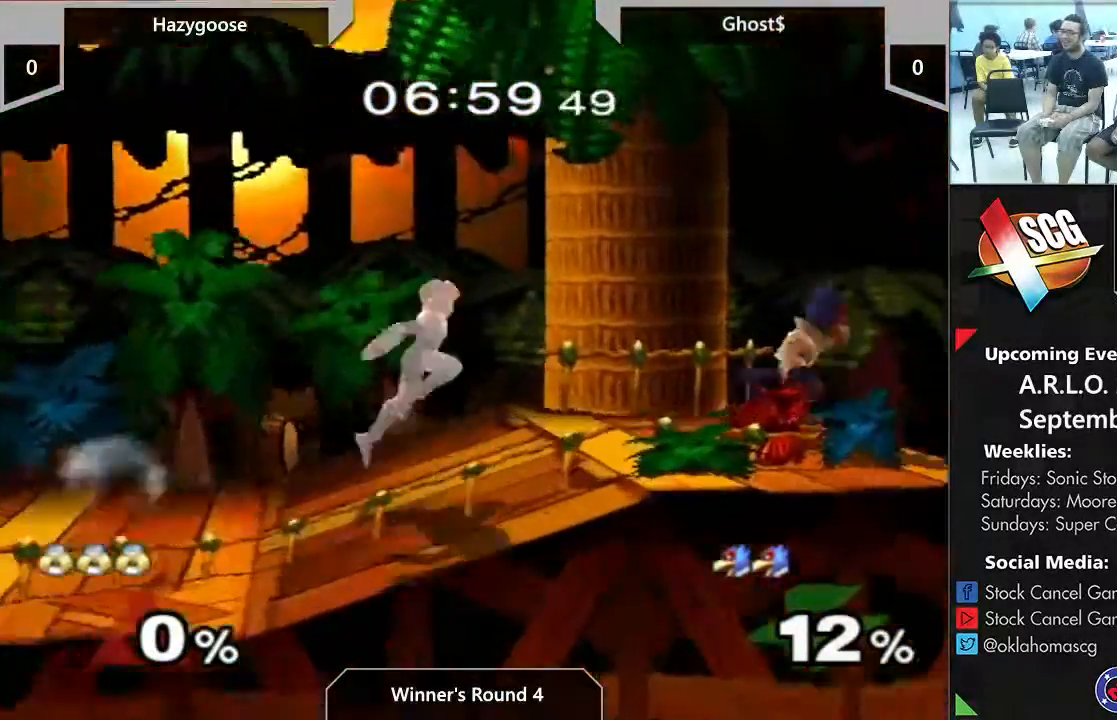
{"buttons": [], "left_stick": "center", "right_stick": "center", "events": []}
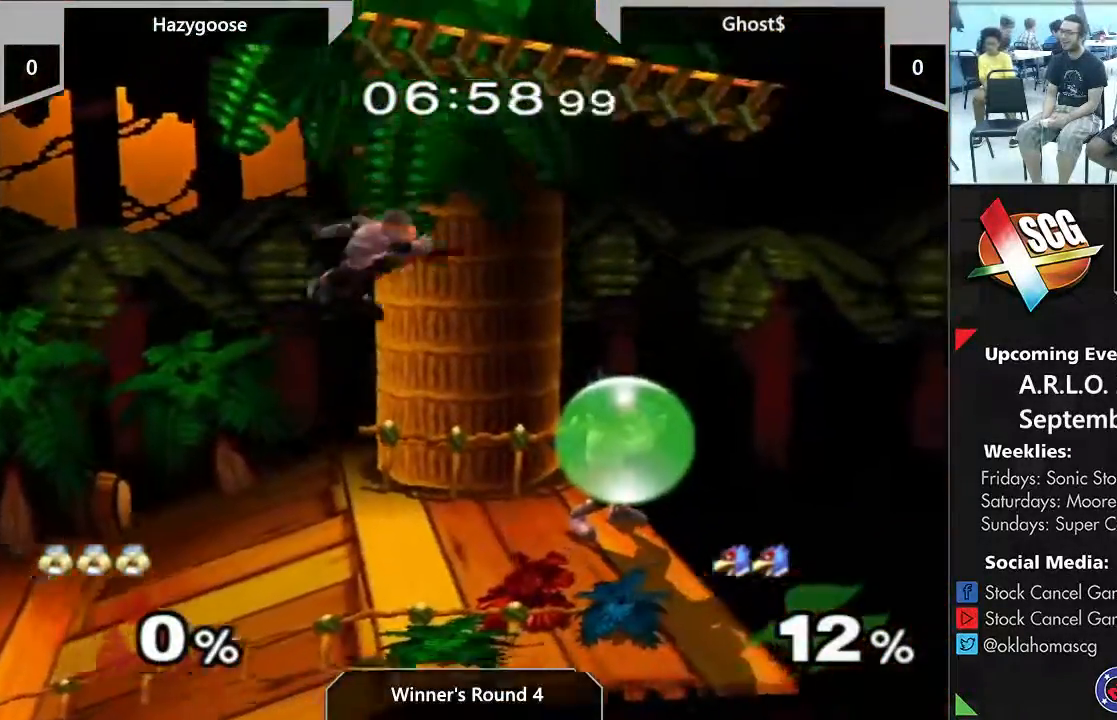
{"buttons": [], "left_stick": "down-left", "right_stick": "center", "events": [[17, "X", "down"], [167, "left_stick", "left"], [200, "X", "up"], [417, "left_stick", "down-left"]]}
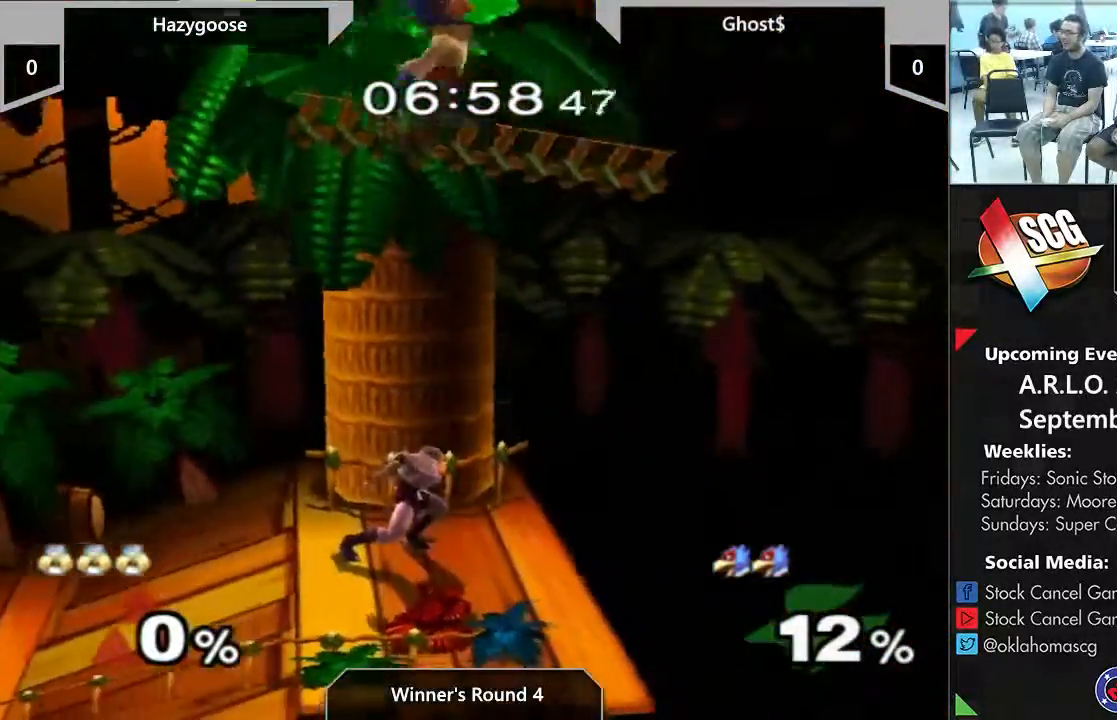
{"buttons": ["X"], "left_stick": "center", "right_stick": "center", "events": [[100, "left_stick", "left"], [300, "left_stick", "down"], [367, "X", "down"], [500, "left_stick", "center"]]}
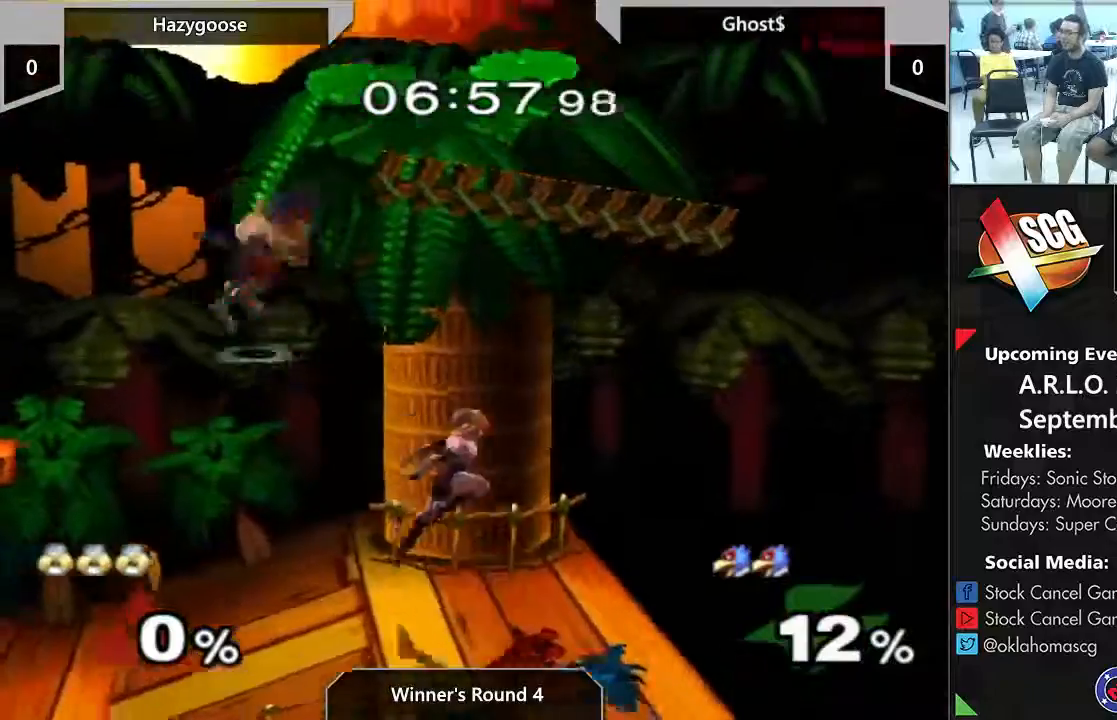
{"buttons": [], "left_stick": "down-left", "right_stick": "down", "events": [[117, "left_stick", "right"], [133, "X", "up"], [367, "left_stick", "down-left"], [383, "right_stick", "down"]]}
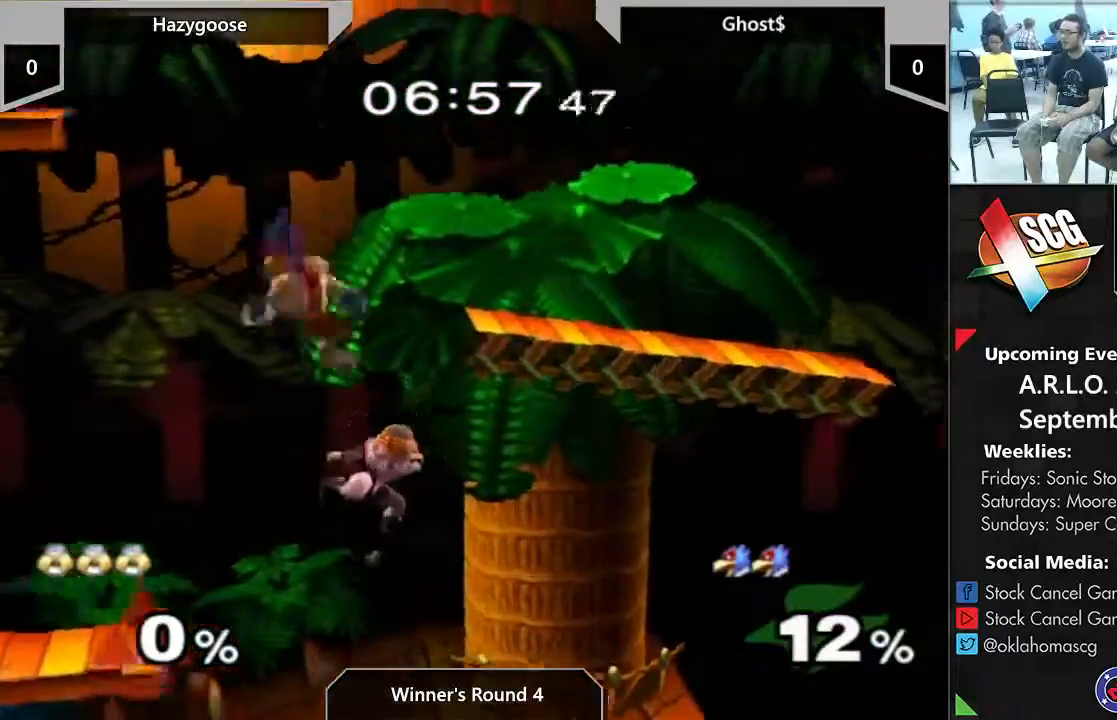
{"buttons": ["A"], "left_stick": "center", "right_stick": "center", "events": [[117, "left_stick", "down-right"], [167, "left_stick", "right"], [167, "right_stick", "center"], [367, "left_stick", "center"], [450, "A", "down"]]}
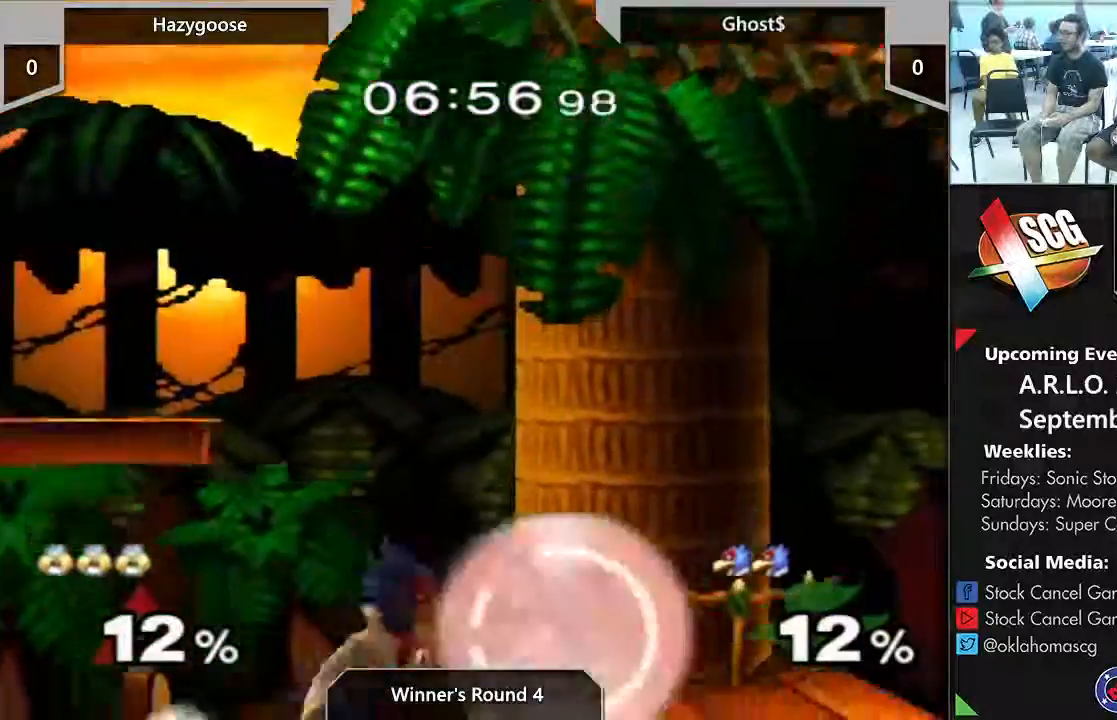
{"buttons": [], "left_stick": "down", "right_stick": "center"}
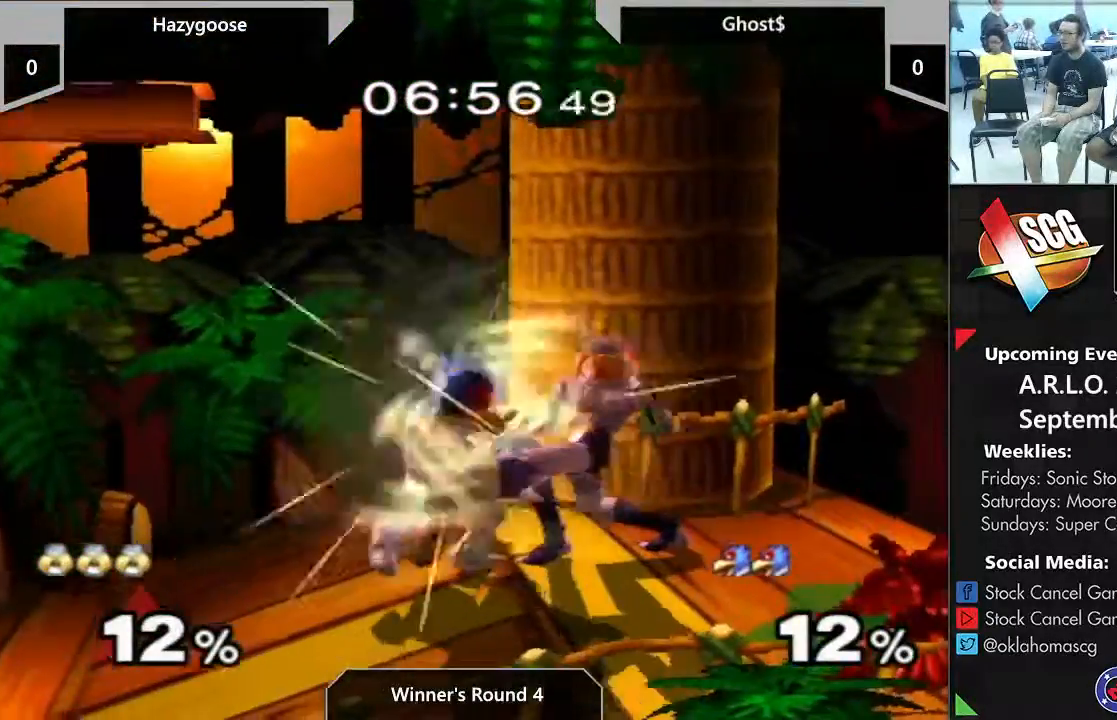
{"buttons": ["A", "B"], "left_stick": "left", "right_stick": "center", "events": [[50, "A", "down"], [83, "left_stick", "center"], [117, "A", "up"], [183, "A", "down"], [183, "B", "down"], [183, "left_stick", "left"], [233, "A", "up"], [233, "B", "up"], [333, "A", "down"], [333, "Y", "down"], [367, "Y", "up"], [400, "A", "up"], [450, "B", "down"], [483, "A", "down"]]}
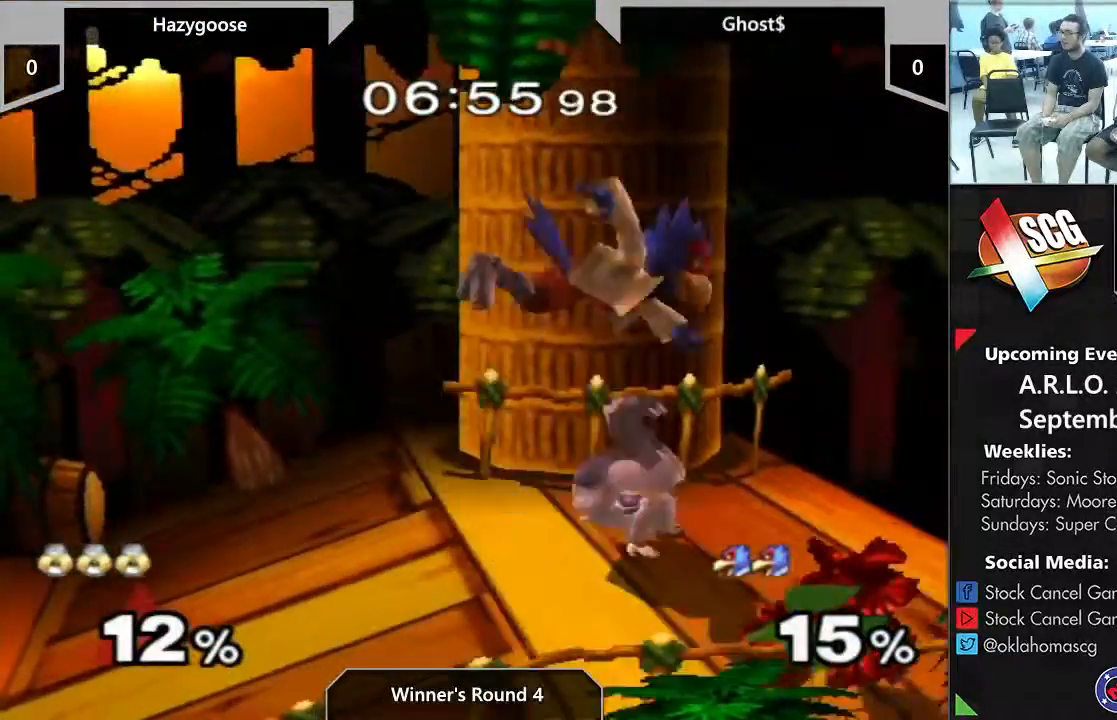
{"buttons": [], "left_stick": "left", "right_stick": "center", "events": [[33, "A", "up"], [100, "B", "up"]]}
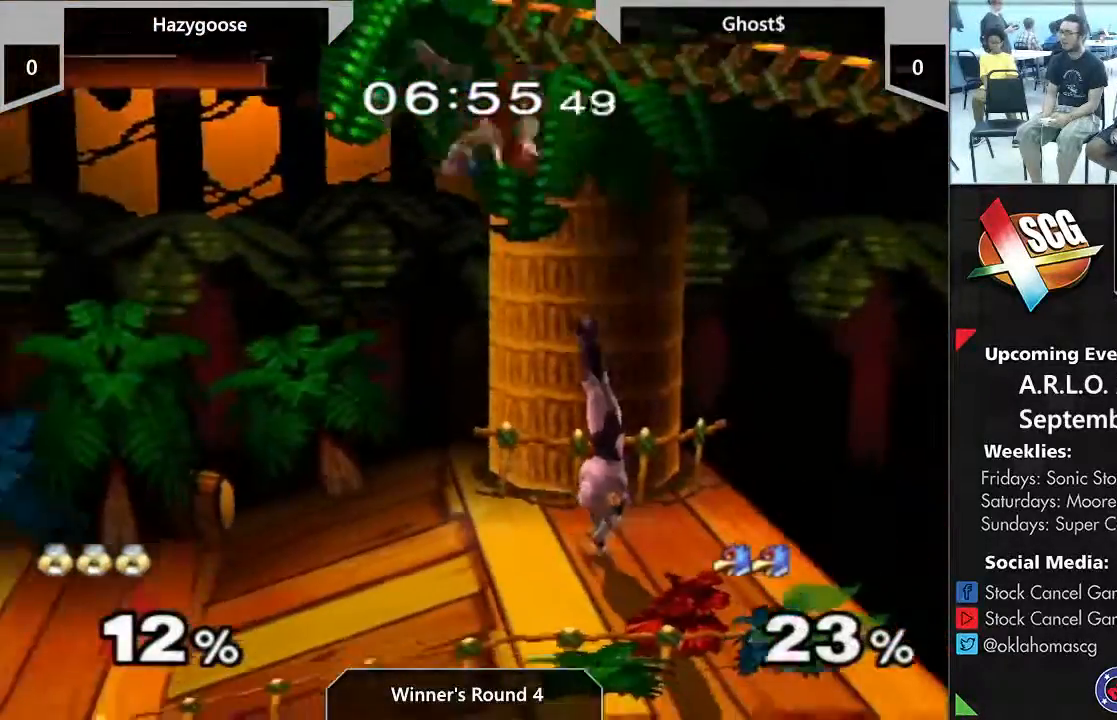
{"buttons": [], "left_stick": "left", "right_stick": "center", "events": []}
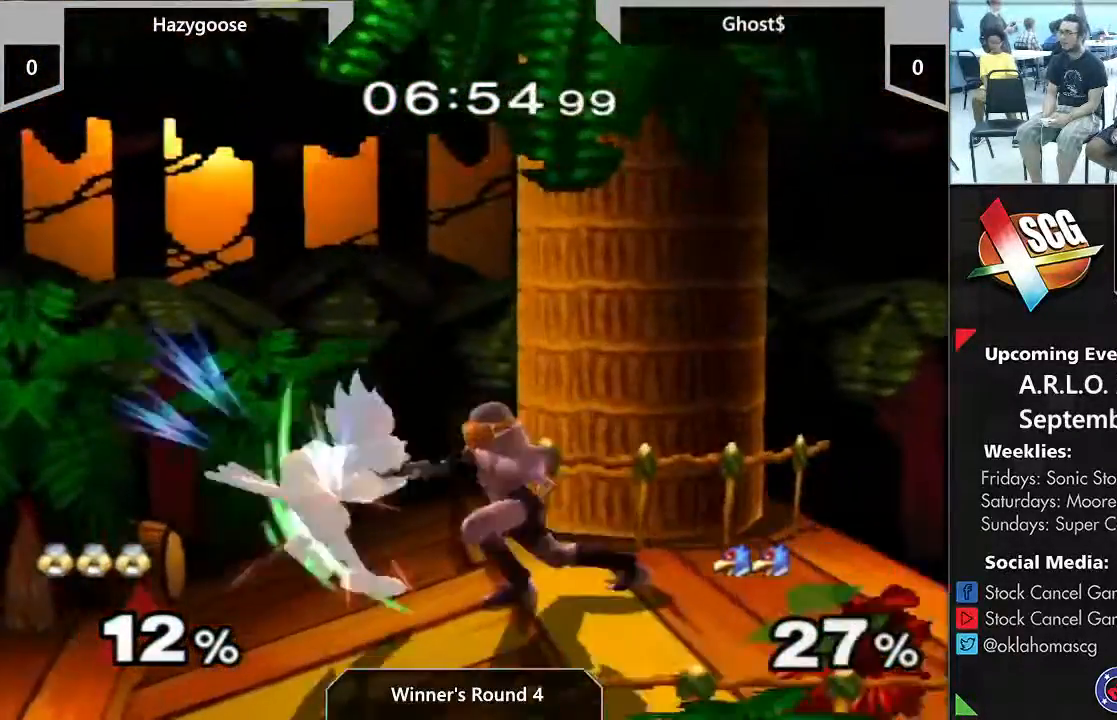
{"buttons": [], "left_stick": "center", "right_stick": "center", "events": [[317, "left_stick", "down"], [483, "left_stick", "center"]]}
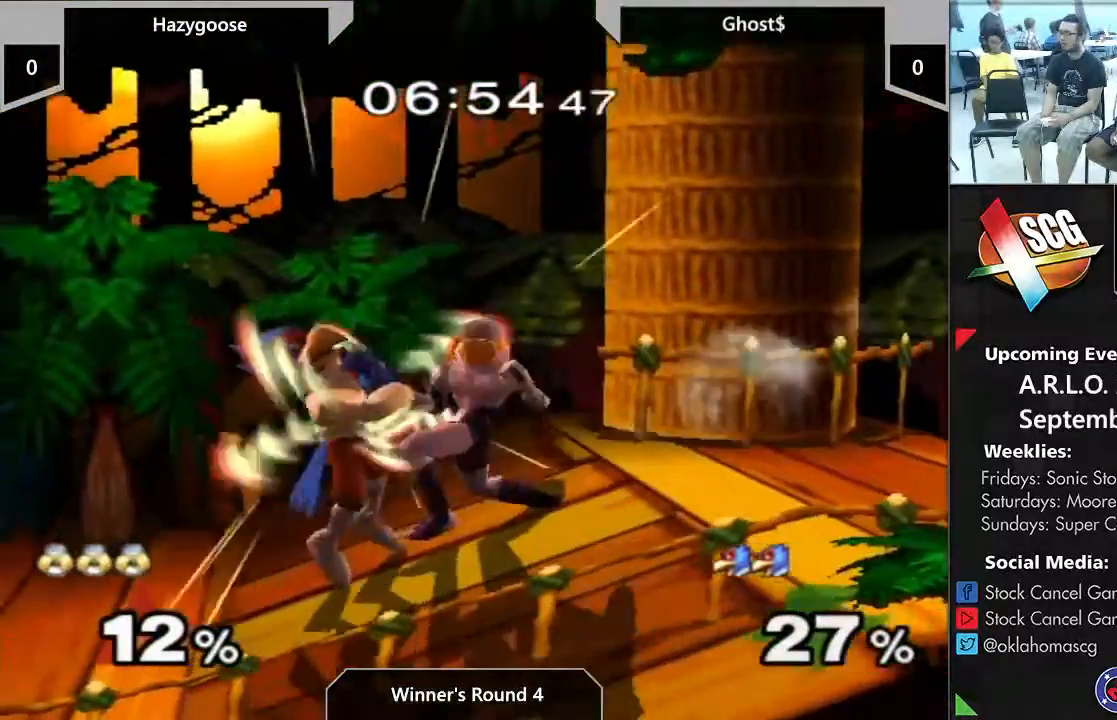
{"buttons": ["B"], "left_stick": "up-right", "right_stick": "center", "events": [[167, "left_stick", "down-right"], [183, "B", "down"], [233, "left_stick", "up-right"], [383, "A", "down"], [500, "A", "up"]]}
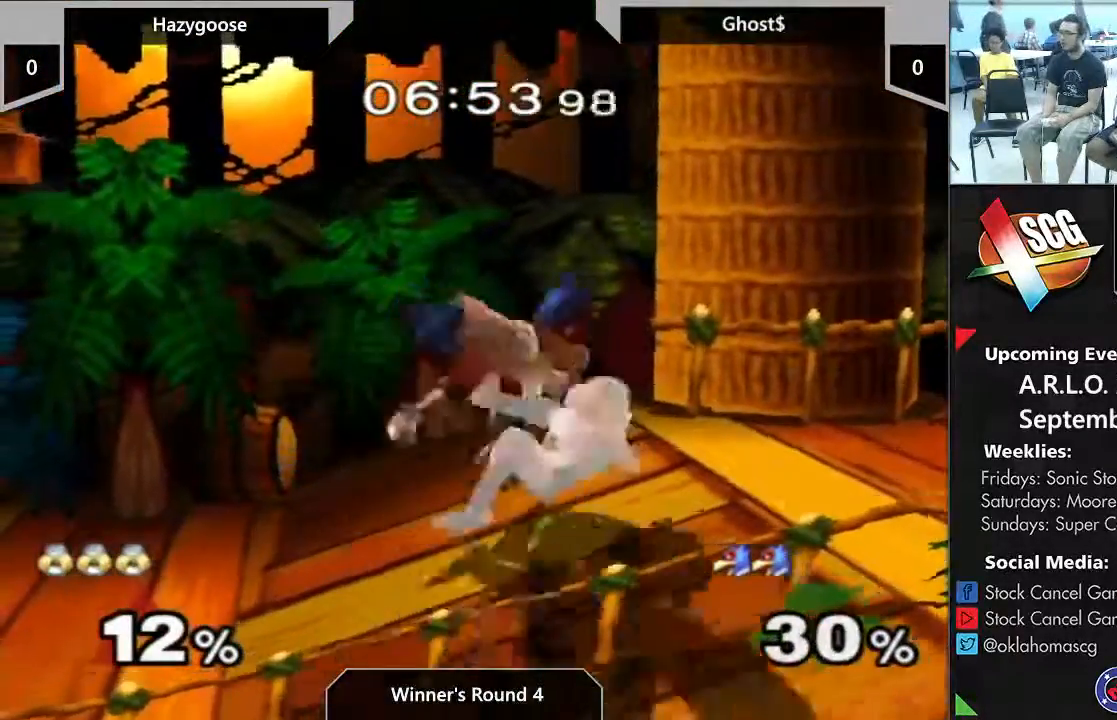
{"buttons": [], "left_stick": "right", "right_stick": "center", "events": [[33, "left_stick", "right"], [67, "A", "down"], [100, "Y", "down"], [133, "B", "up"], [150, "Y", "up"], [200, "A", "up"]]}
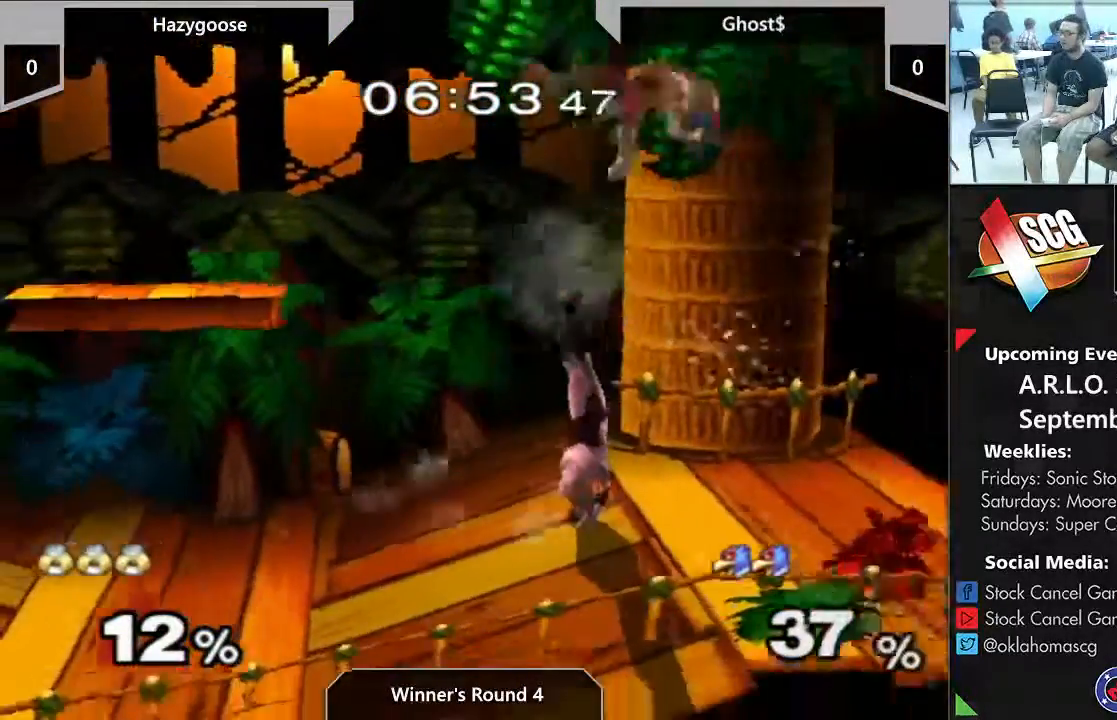
{"buttons": [], "left_stick": "up", "right_stick": "center", "events": [[67, "left_stick", "left"], [350, "left_stick", "right"], [400, "left_stick", "up"]]}
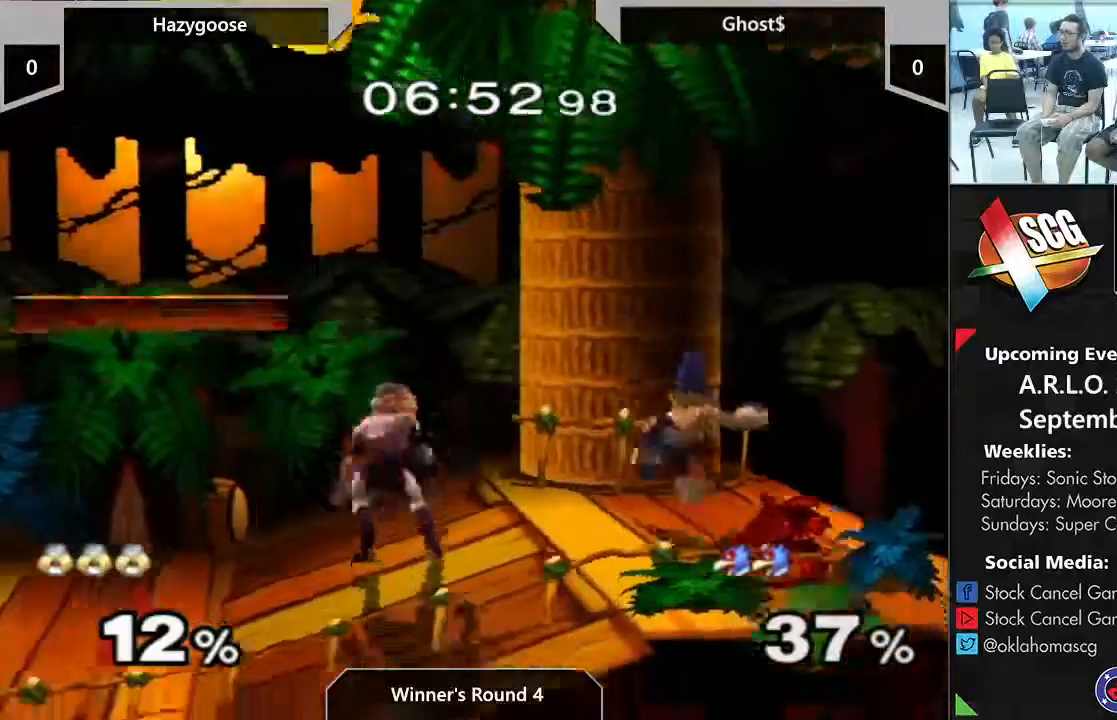
{"buttons": ["A"], "left_stick": "up", "right_stick": "center", "events": [[350, "A", "down"]]}
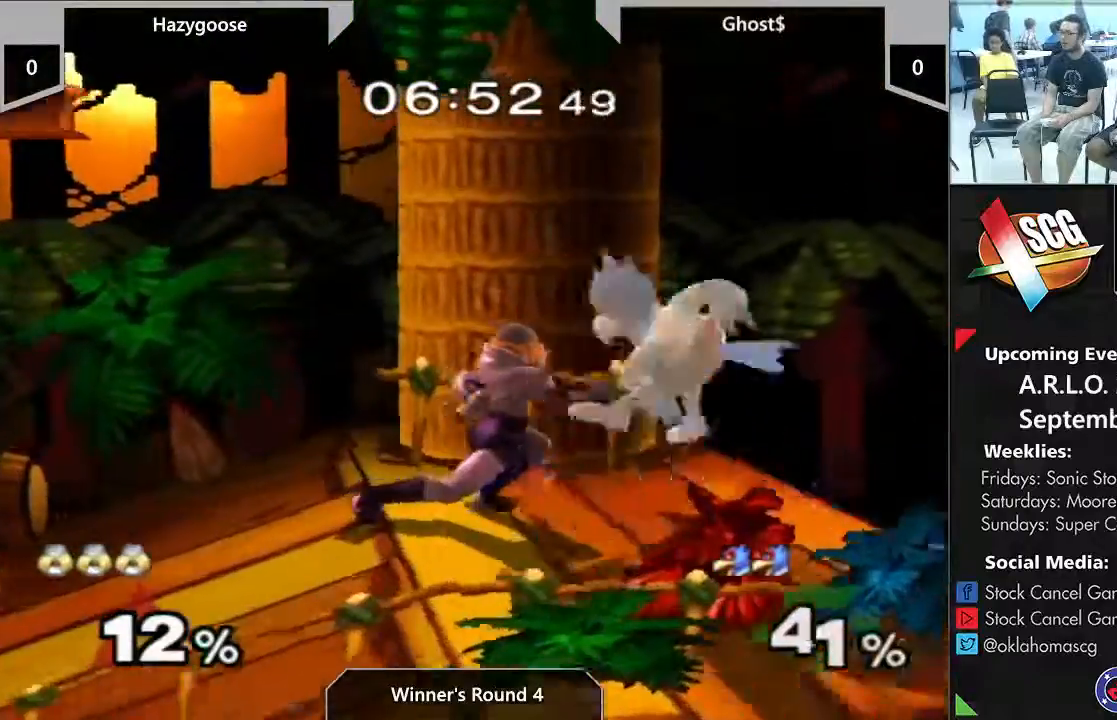
{"buttons": [], "left_stick": "center", "right_stick": "center", "events": [[67, "A", "up"], [133, "A", "down"], [200, "A", "up"], [217, "left_stick", "down-left"], [417, "left_stick", "center"]]}
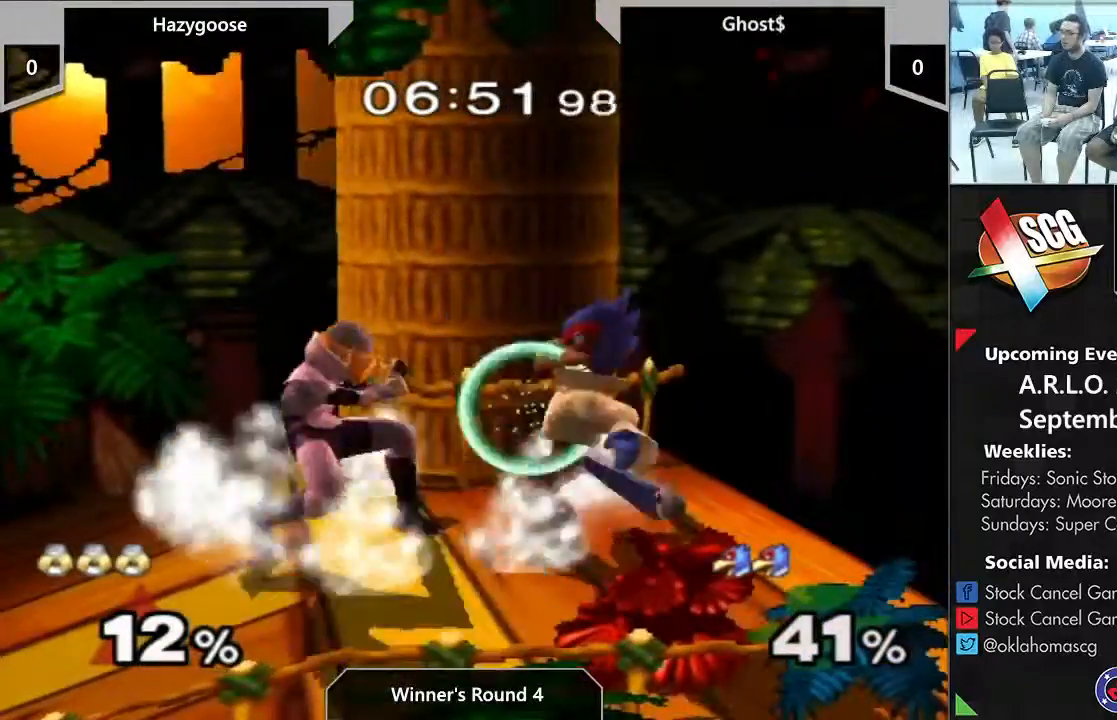
{"buttons": ["A"], "left_stick": "down-left", "right_stick": "center", "events": [[67, "left_stick", "down-left"], [100, "A", "down"], [183, "A", "up"], [250, "A", "down"]]}
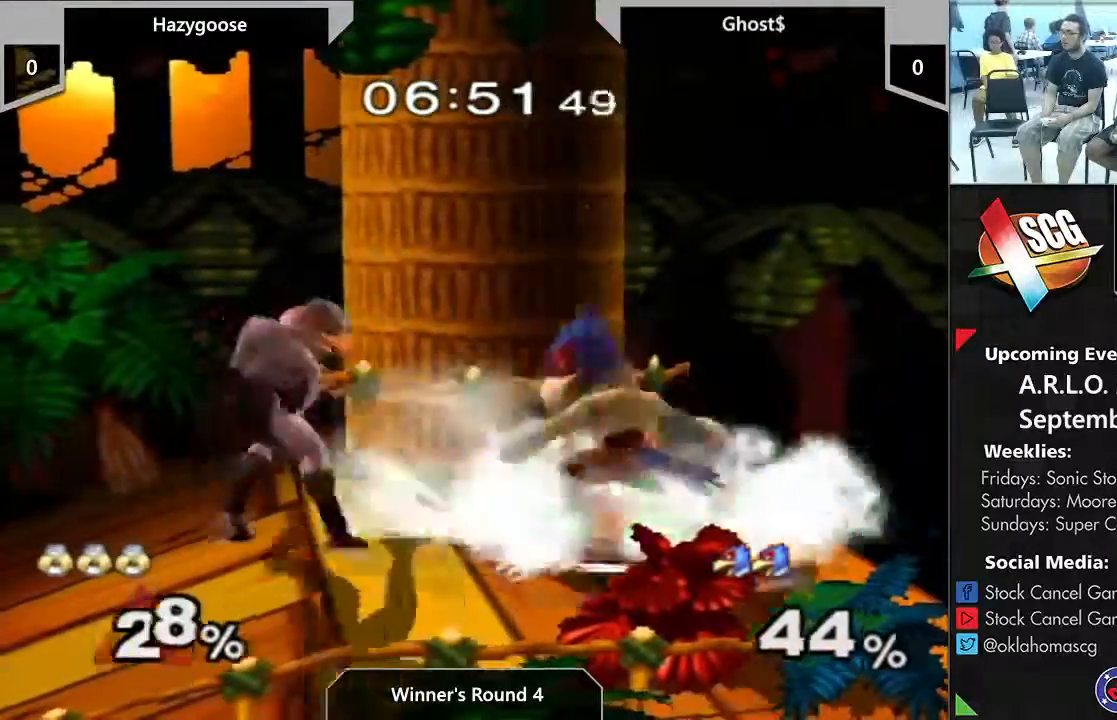
{"buttons": [], "left_stick": "left", "right_stick": "center", "events": [[33, "A", "up"], [67, "left_stick", "center"], [383, "left_stick", "left"], [450, "A", "down"], [467, "A", "up"]]}
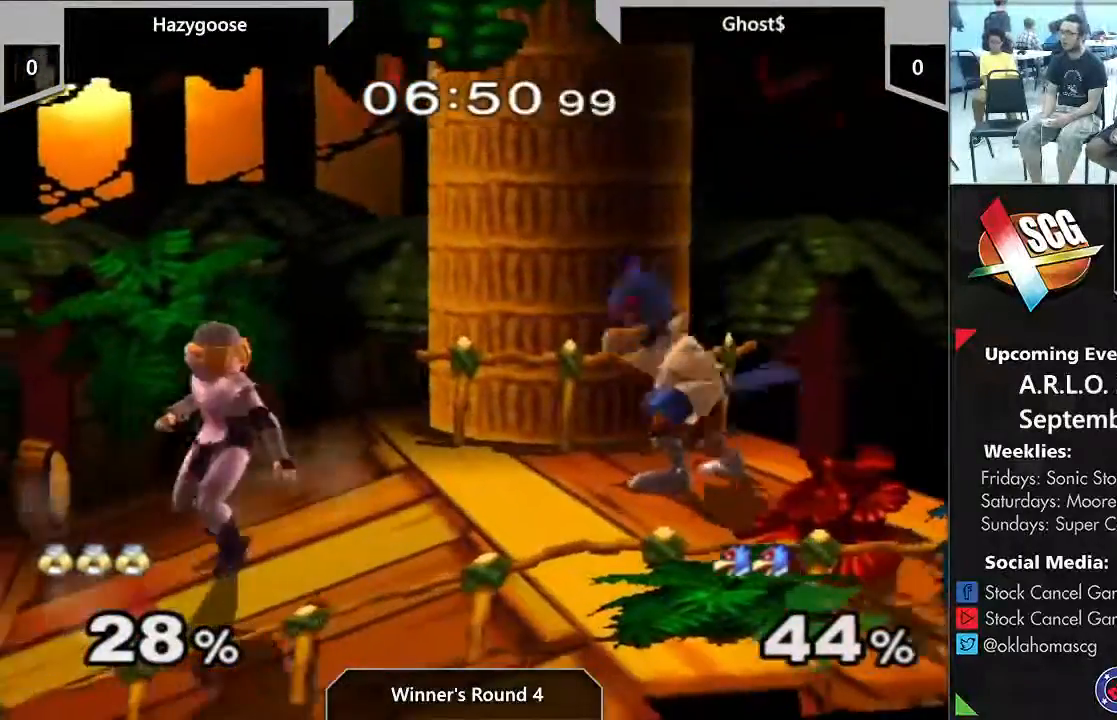
{"buttons": [], "left_stick": "left", "right_stick": "center", "events": [[33, "A", "down"], [33, "left_stick", "center"], [250, "A", "up"], [350, "left_stick", "down"], [467, "left_stick", "left"]]}
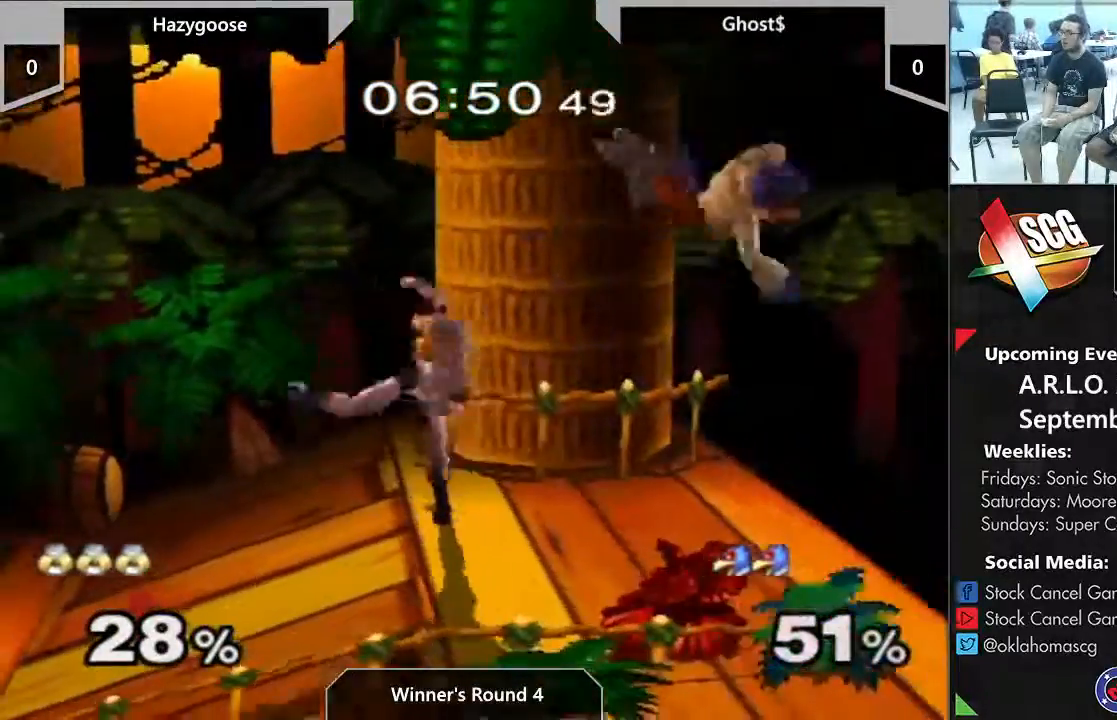
{"buttons": [], "left_stick": "down-left", "right_stick": "center", "events": [[100, "left_stick", "down-right"], [233, "left_stick", "down-left"]]}
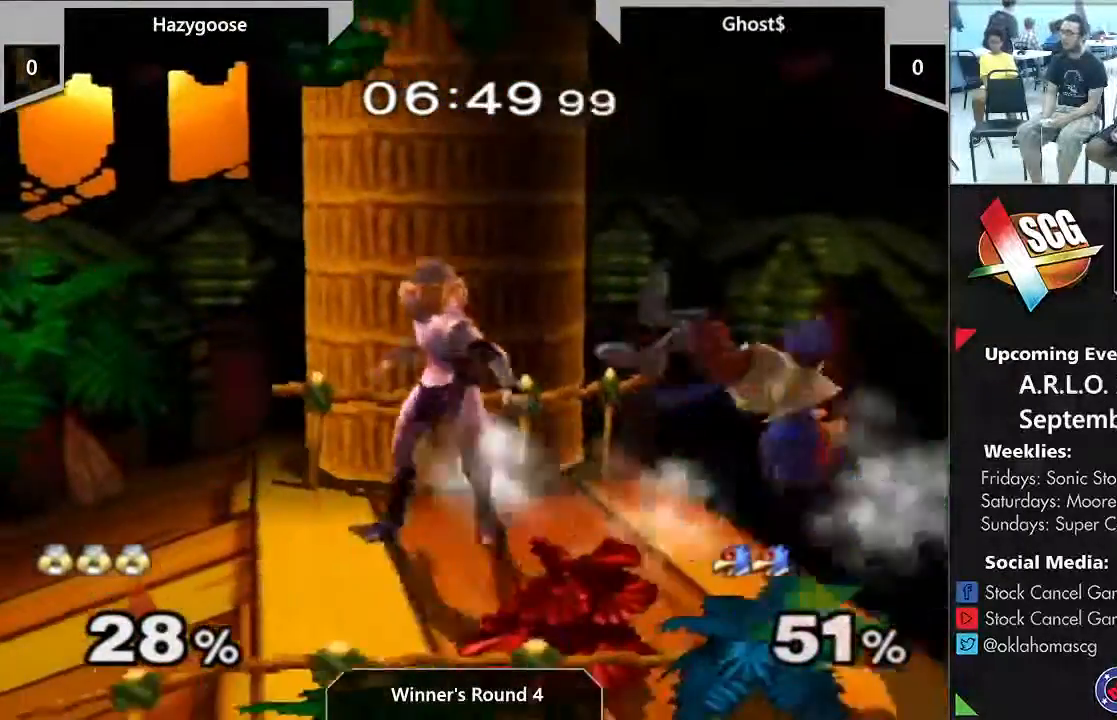
{"buttons": [], "left_stick": "left", "right_stick": "center", "events": [[100, "A", "down"], [100, "left_stick", "left"], [167, "A", "up"]]}
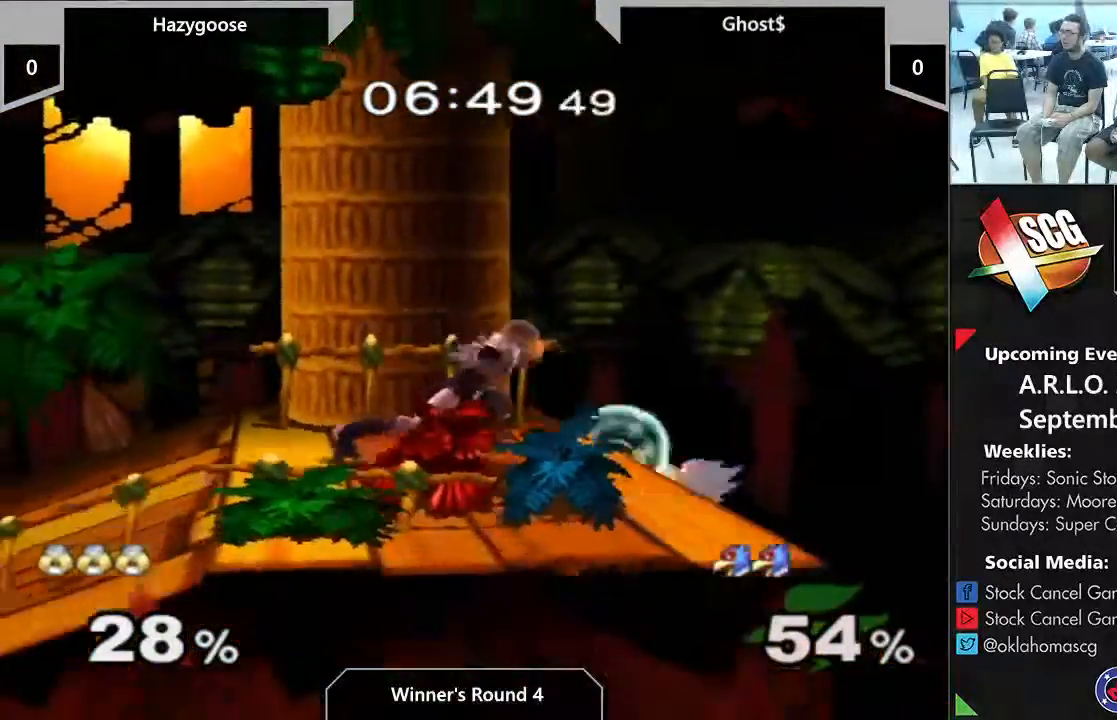
{"buttons": [], "left_stick": "left", "right_stick": "center", "events": [[217, "A", "down"], [217, "left_stick", "center"], [250, "A", "up"], [483, "left_stick", "left"]]}
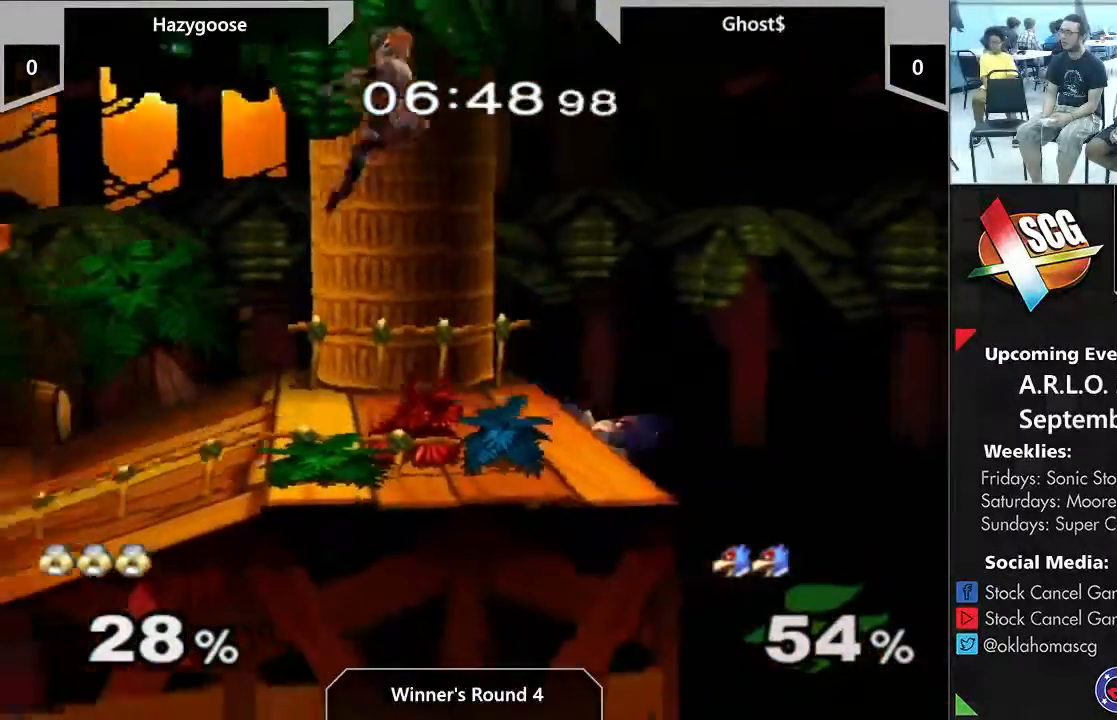
{"buttons": [], "left_stick": "down-left", "right_stick": "center", "events": [[483, "left_stick", "down-left"]]}
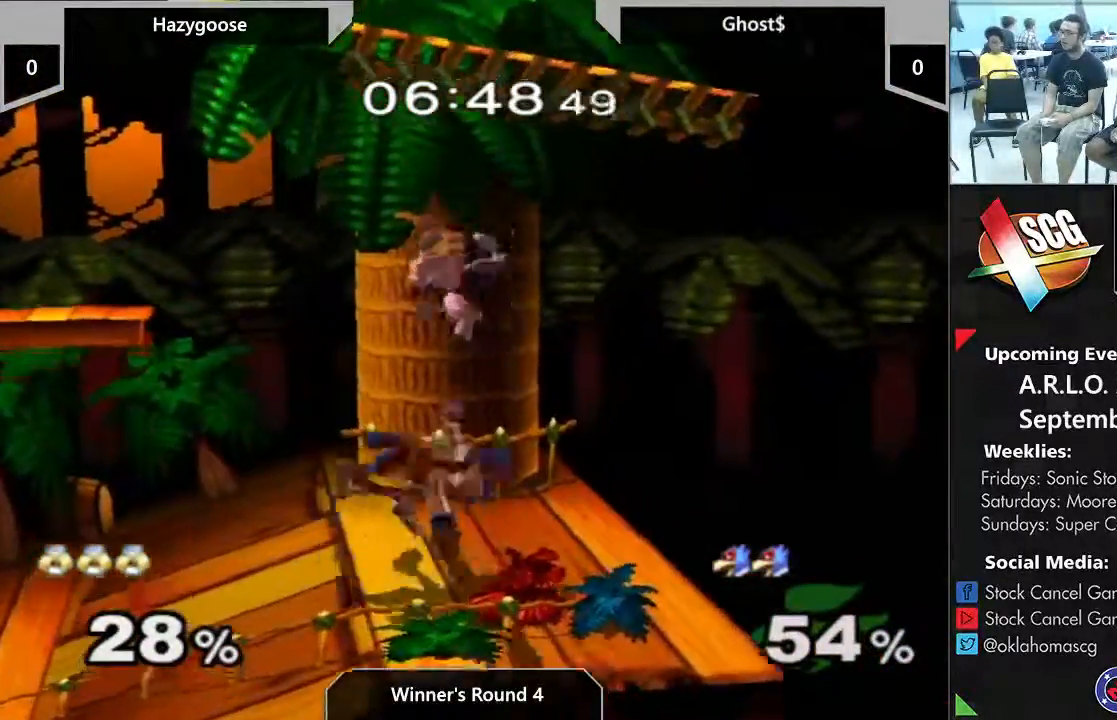
{"buttons": [], "left_stick": "up-left", "right_stick": "center", "events": [[133, "A", "down"], [333, "A", "up"], [400, "left_stick", "up-left"]]}
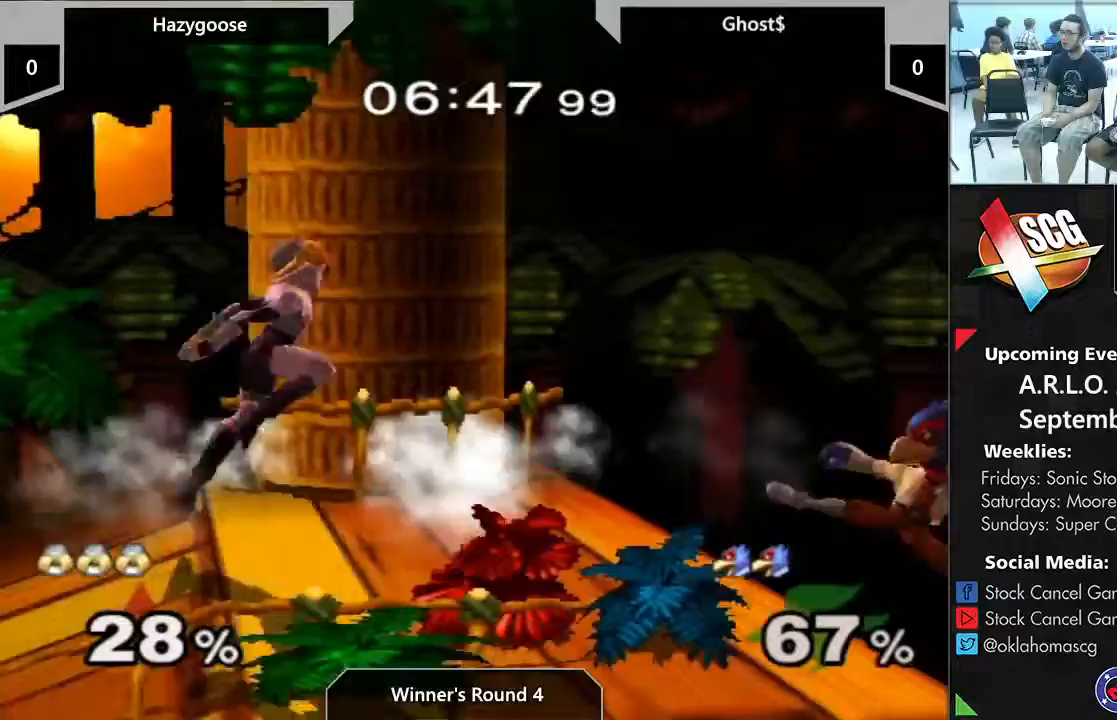
{"buttons": ["X"], "left_stick": "up-left", "right_stick": "center", "events": [[33, "X", "down"], [150, "X", "up"], [217, "X", "down"]]}
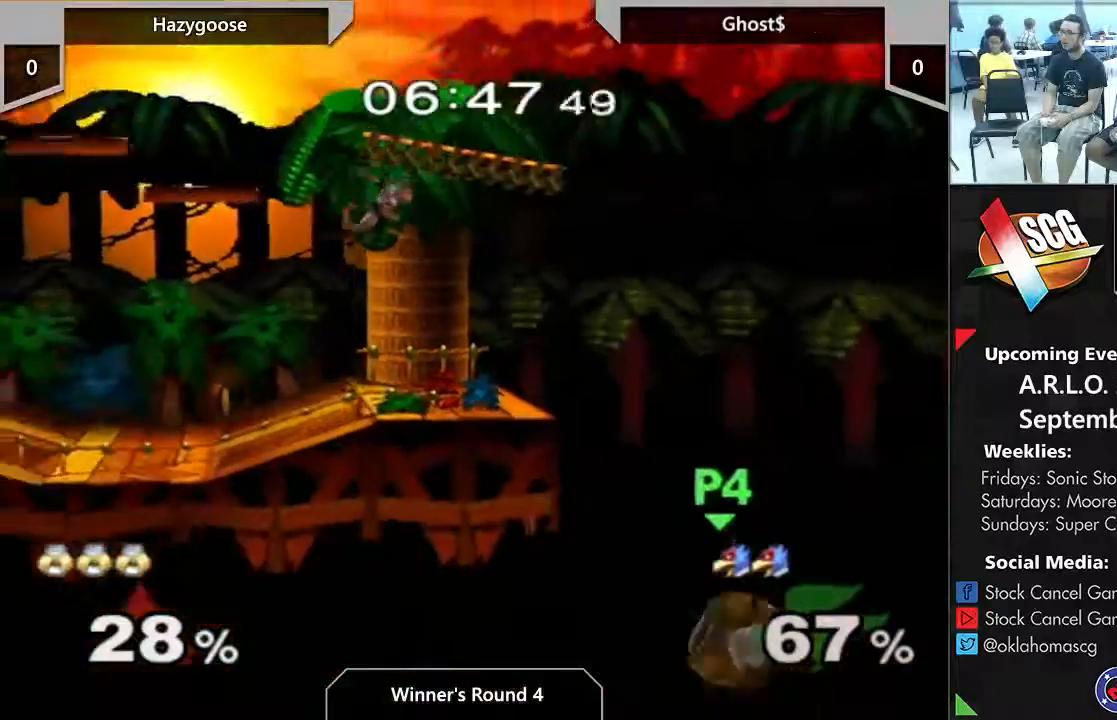
{"buttons": [], "left_stick": "center", "right_stick": "center", "events": [[67, "X", "up"], [283, "left_stick", "center"]]}
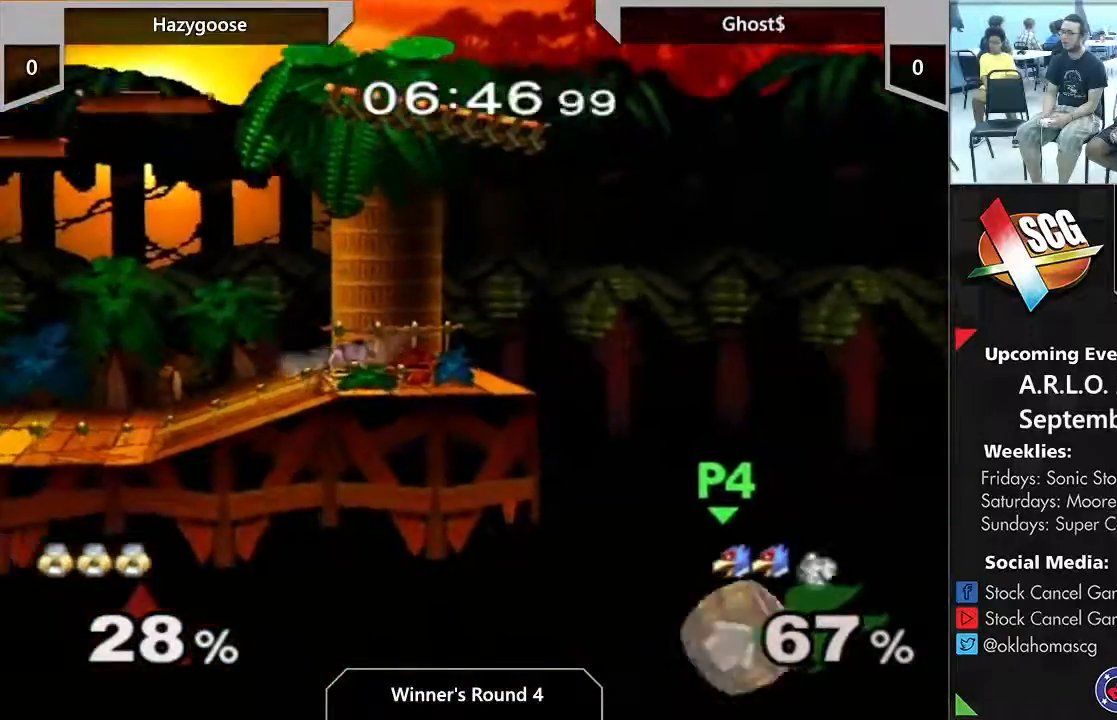
{"buttons": [], "left_stick": "center", "right_stick": "center", "events": [[50, "left_stick", "left"], [350, "left_stick", "center"]]}
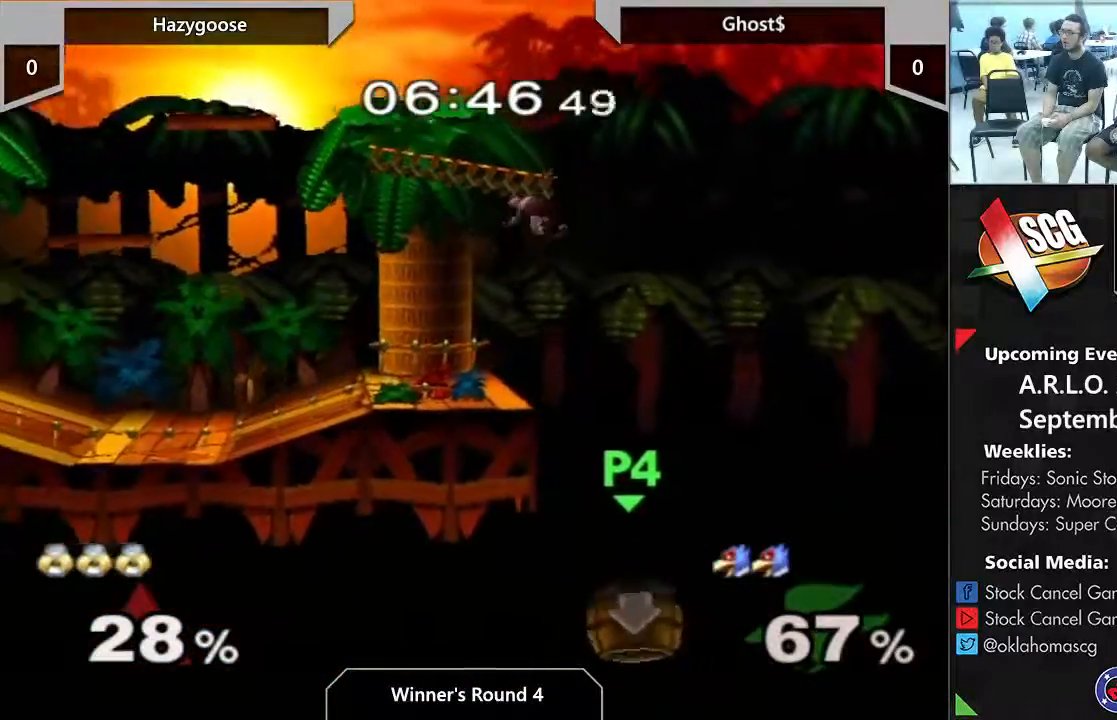
{"buttons": ["A"], "left_stick": "center", "right_stick": "center", "events": [[500, "A", "down"]]}
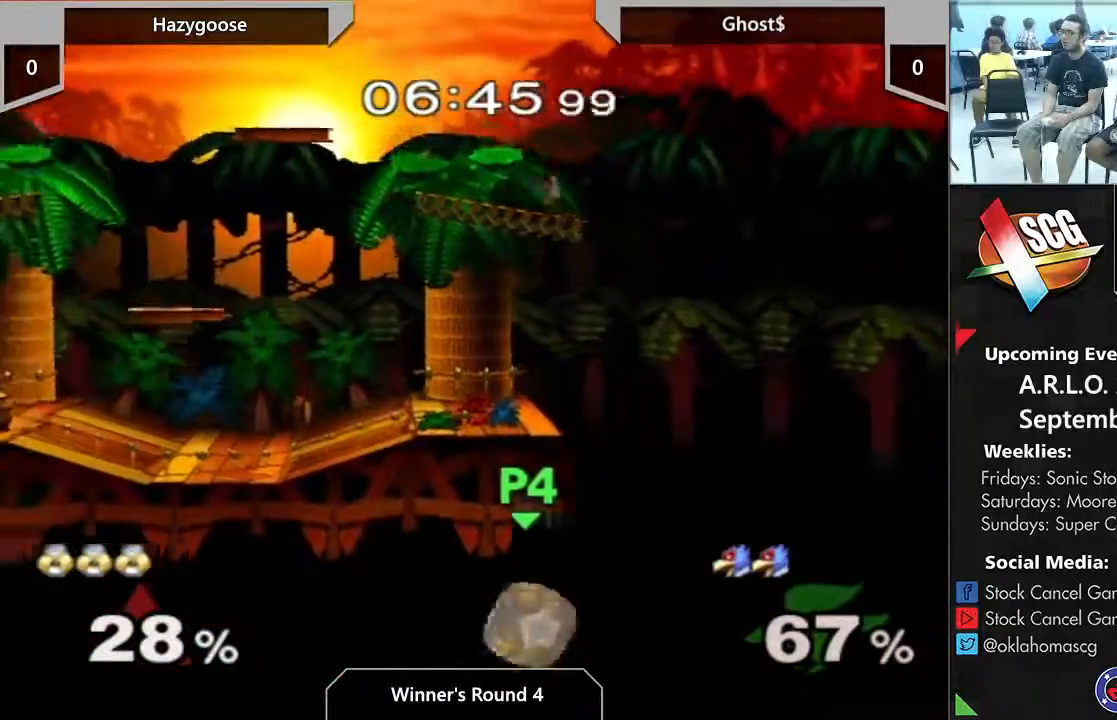
{"buttons": [], "left_stick": "left", "right_stick": "center", "events": [[67, "A", "up"], [400, "left_stick", "left"]]}